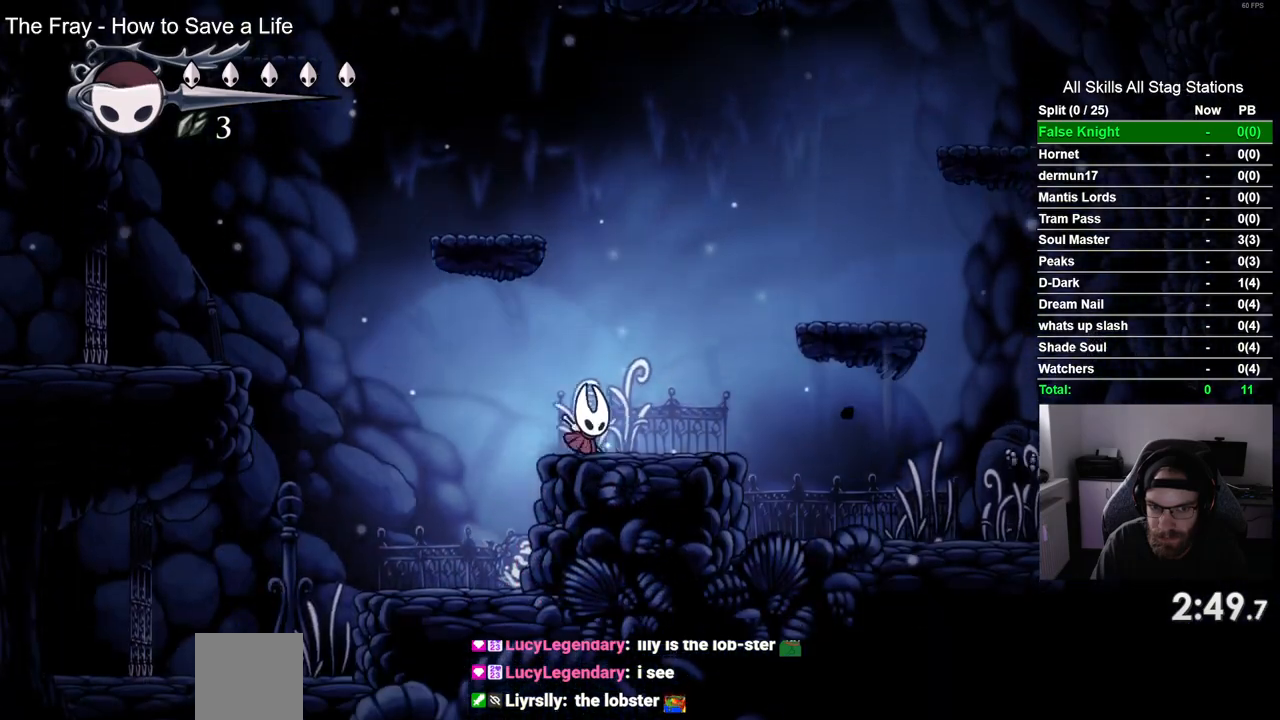
Gameplay with a controller (PlayStation layout); each line is a JSON object with the inputs held at the frame after it (dt_ms = milliseconds from this image to that frame). "events" lists button and stick changes between this image and that frame as [ms after this image, input, new state], when the widget could be followed in between.
{"dt_ms": 500, "buttons": ["DPAD_LEFT"], "left_stick": "center", "right_stick": "center"}
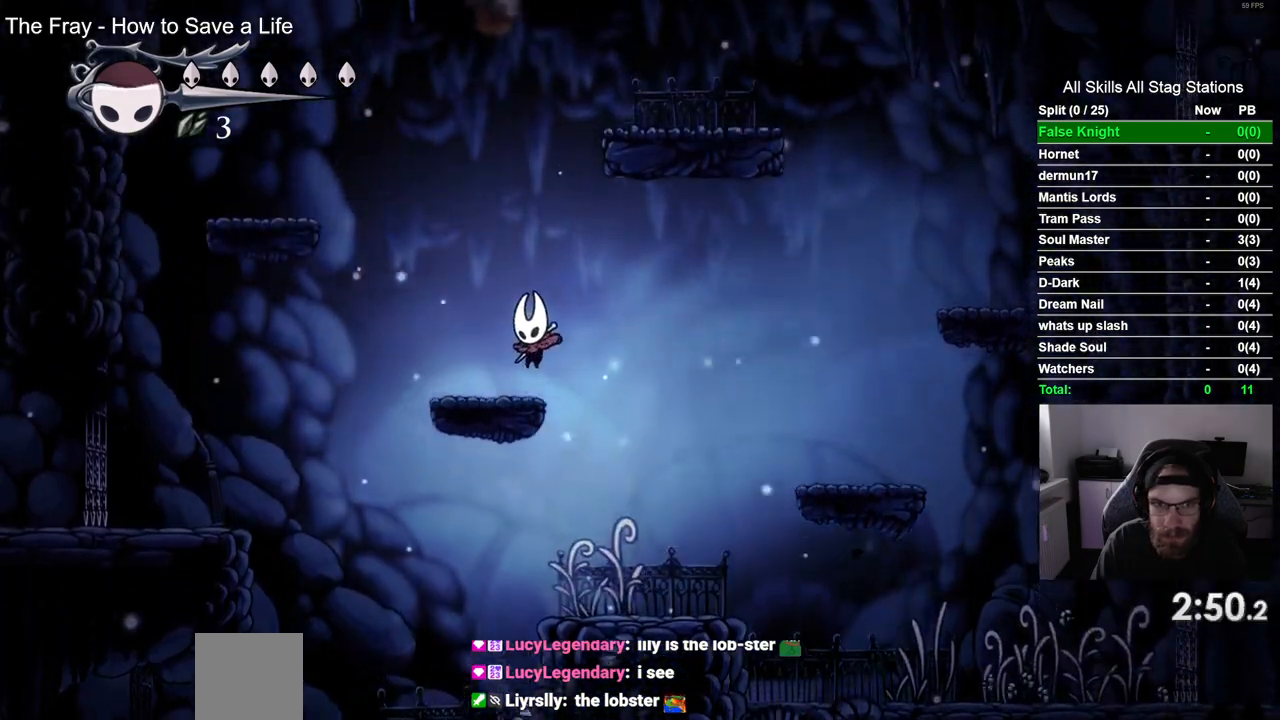
{"dt_ms": 500, "buttons": ["CROSS", "DPAD_LEFT"], "left_stick": "center", "right_stick": "center", "events": [[283, "CROSS", "down"]]}
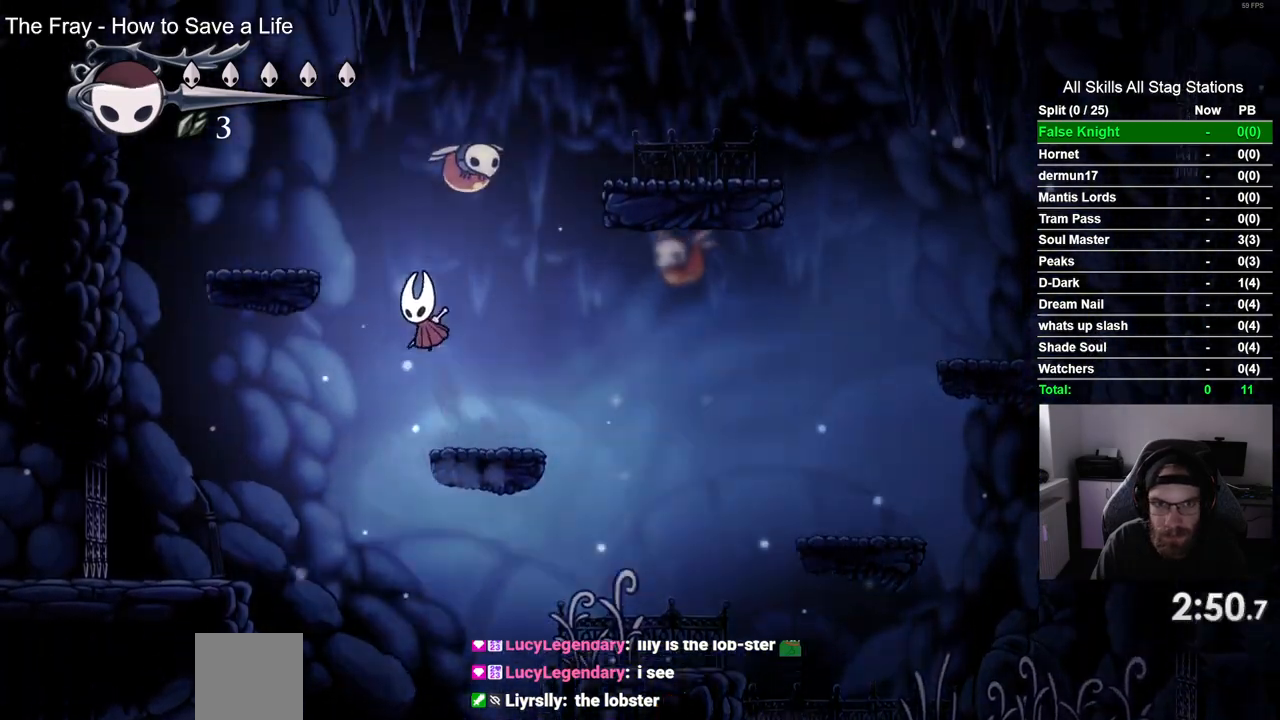
{"dt_ms": 500, "buttons": ["CROSS", "DPAD_LEFT"], "left_stick": "center", "right_stick": "center", "events": [[167, "CROSS", "up"], [433, "CROSS", "down"]]}
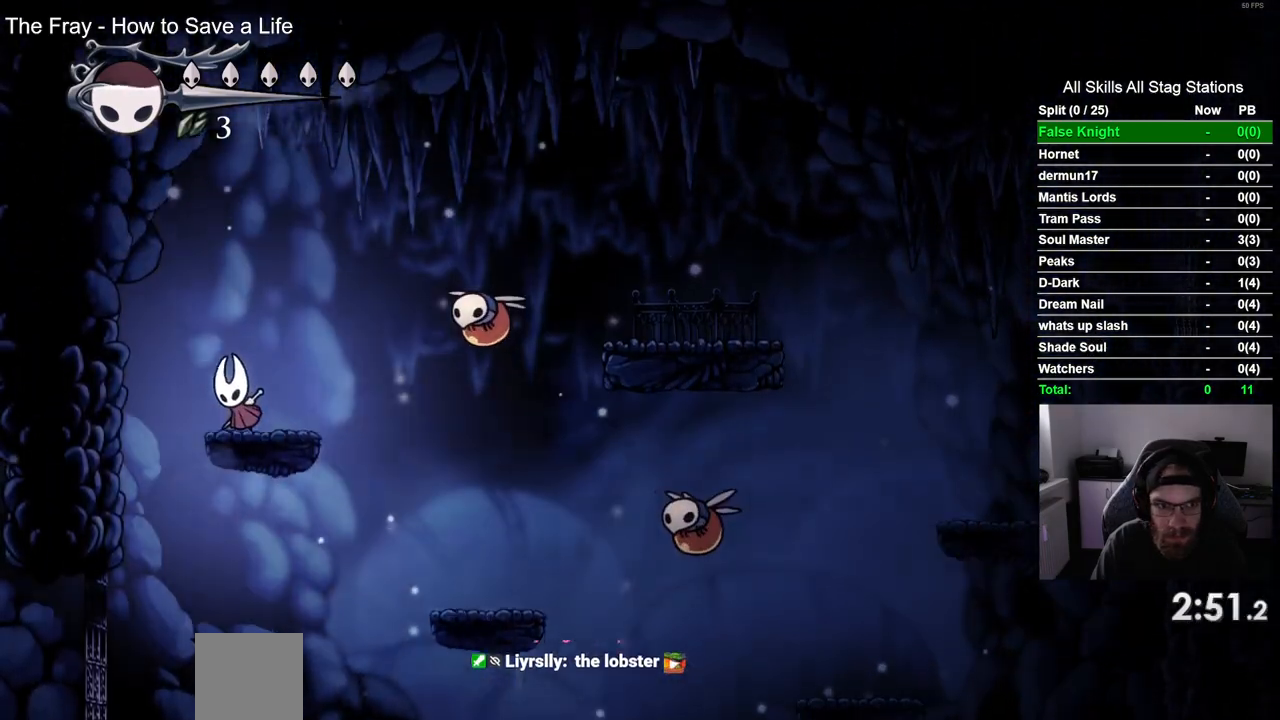
{"dt_ms": 500, "buttons": ["DPAD_RIGHT"], "left_stick": "center", "right_stick": "center", "events": [[17, "DPAD_UP", "down"], [33, "DPAD_LEFT", "up"], [83, "DPAD_UP", "up"], [117, "DPAD_RIGHT", "down"], [200, "SQUARE", "down"], [350, "SQUARE", "up"], [383, "CROSS", "up"]]}
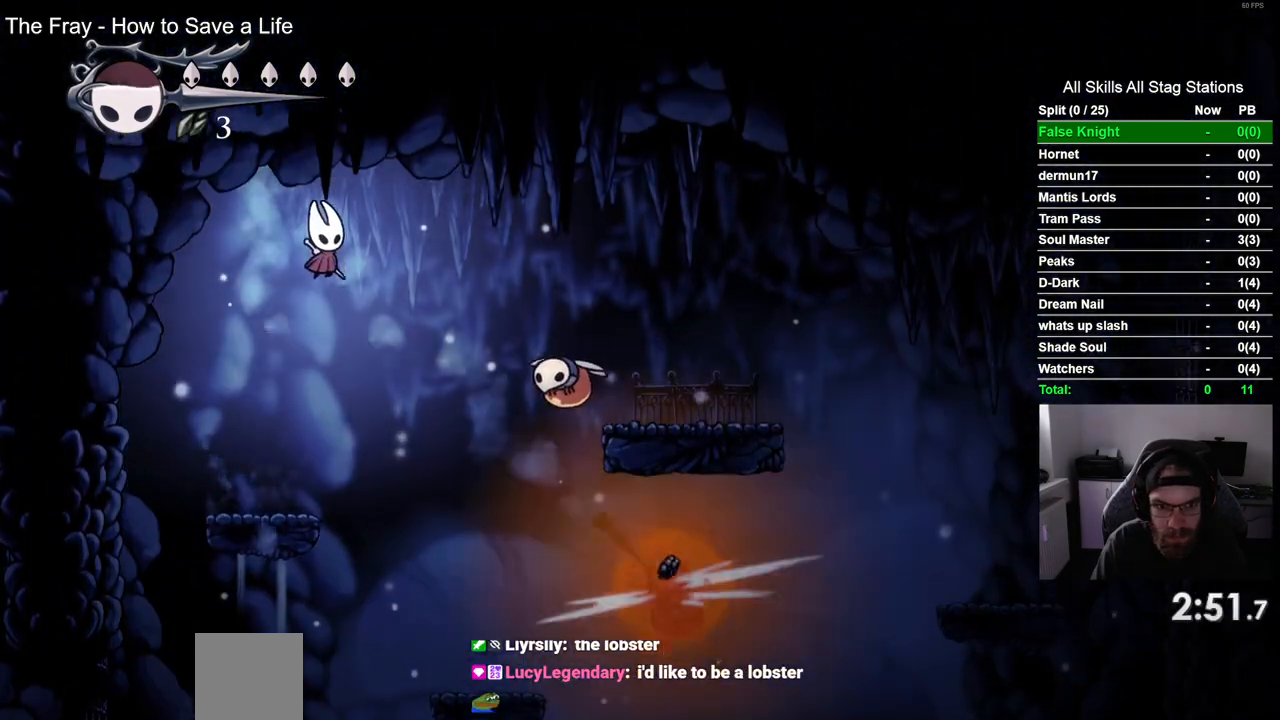
{"dt_ms": 500, "buttons": ["DPAD_RIGHT"], "left_stick": "center", "right_stick": "center", "events": []}
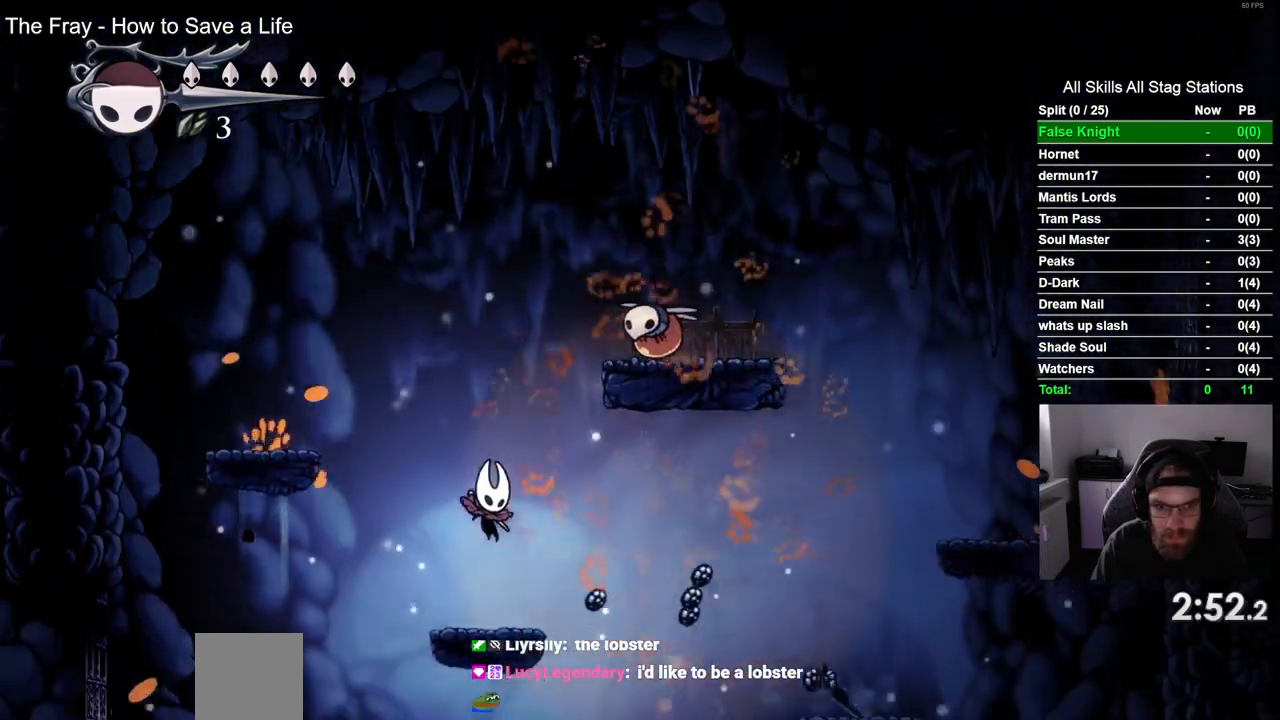
{"dt_ms": 500, "buttons": ["CROSS", "SQUARE", "DPAD_RIGHT"], "left_stick": "center", "right_stick": "center", "events": [[83, "CROSS", "down"], [450, "SQUARE", "down"]]}
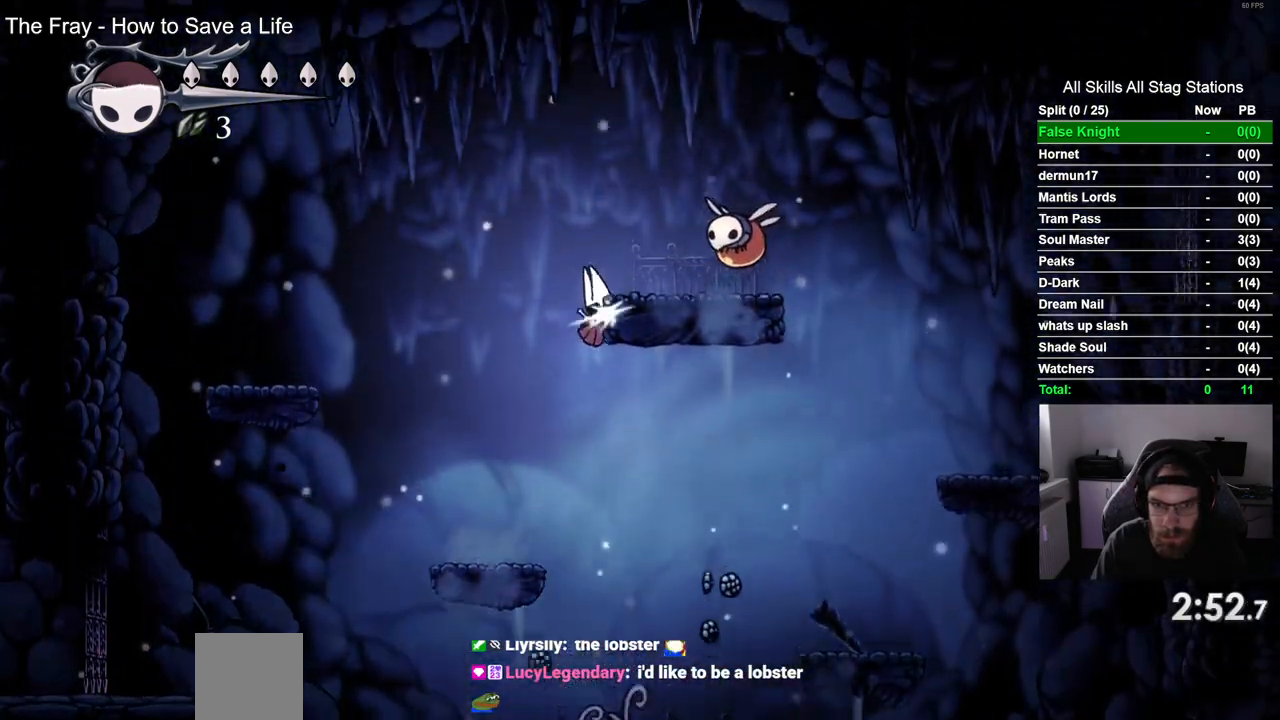
{"dt_ms": 500, "buttons": [], "left_stick": "center", "right_stick": "center", "events": [[133, "SQUARE", "up"], [167, "CROSS", "up"], [250, "DPAD_RIGHT", "up"]]}
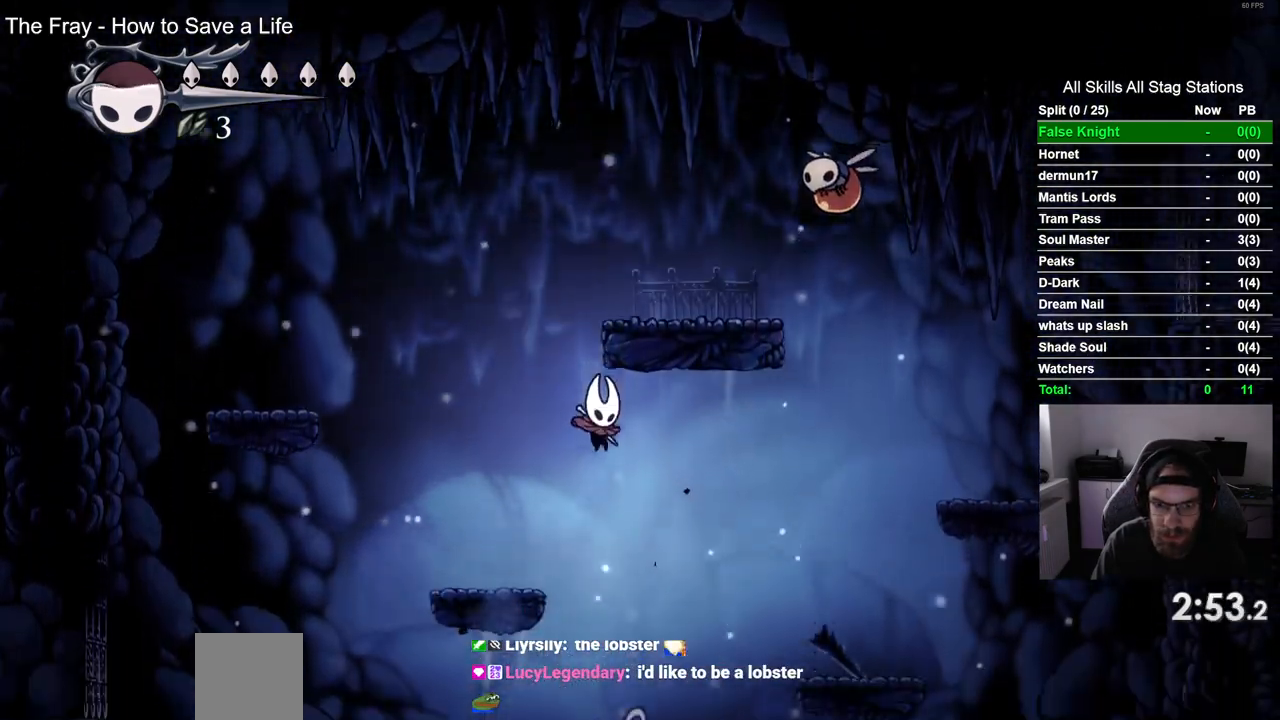
{"dt_ms": 500, "buttons": ["CROSS", "DPAD_RIGHT"], "left_stick": "center", "right_stick": "center", "events": [[183, "DPAD_RIGHT", "down"], [383, "CROSS", "down"]]}
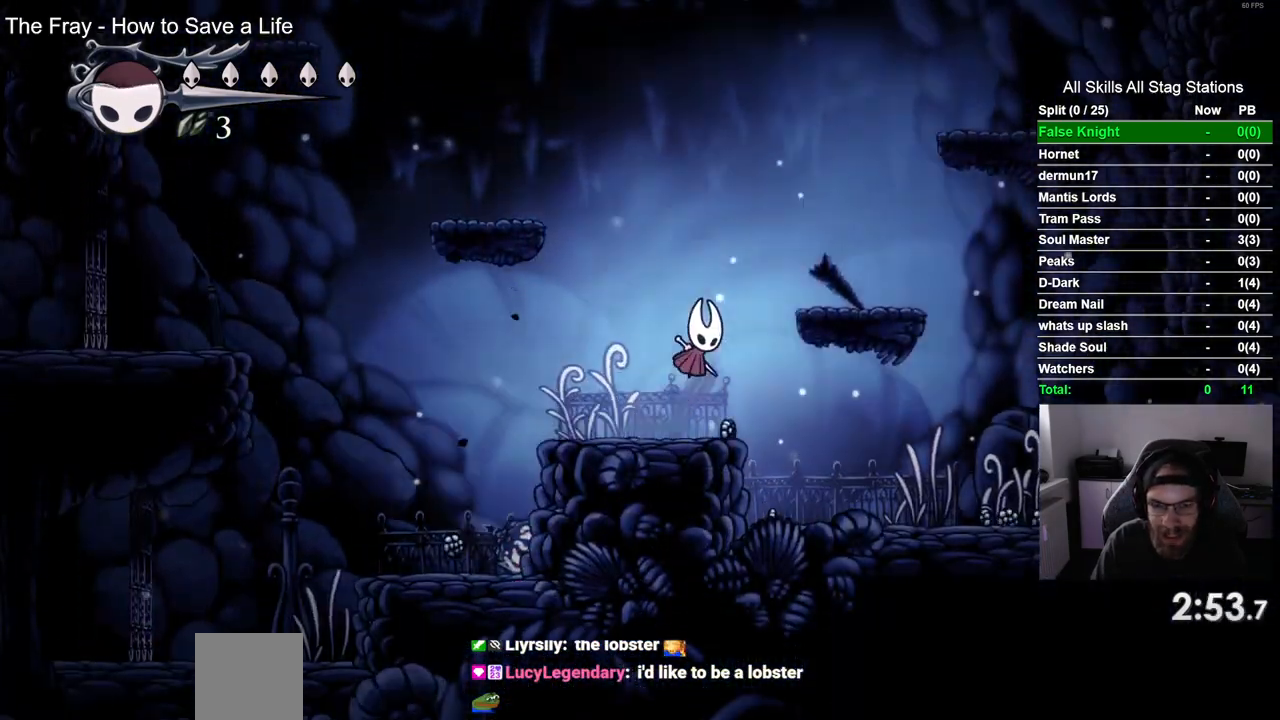
{"dt_ms": 500, "buttons": ["CROSS", "DPAD_RIGHT"], "left_stick": "center", "right_stick": "center", "events": [[167, "CROSS", "up"], [400, "CROSS", "down"]]}
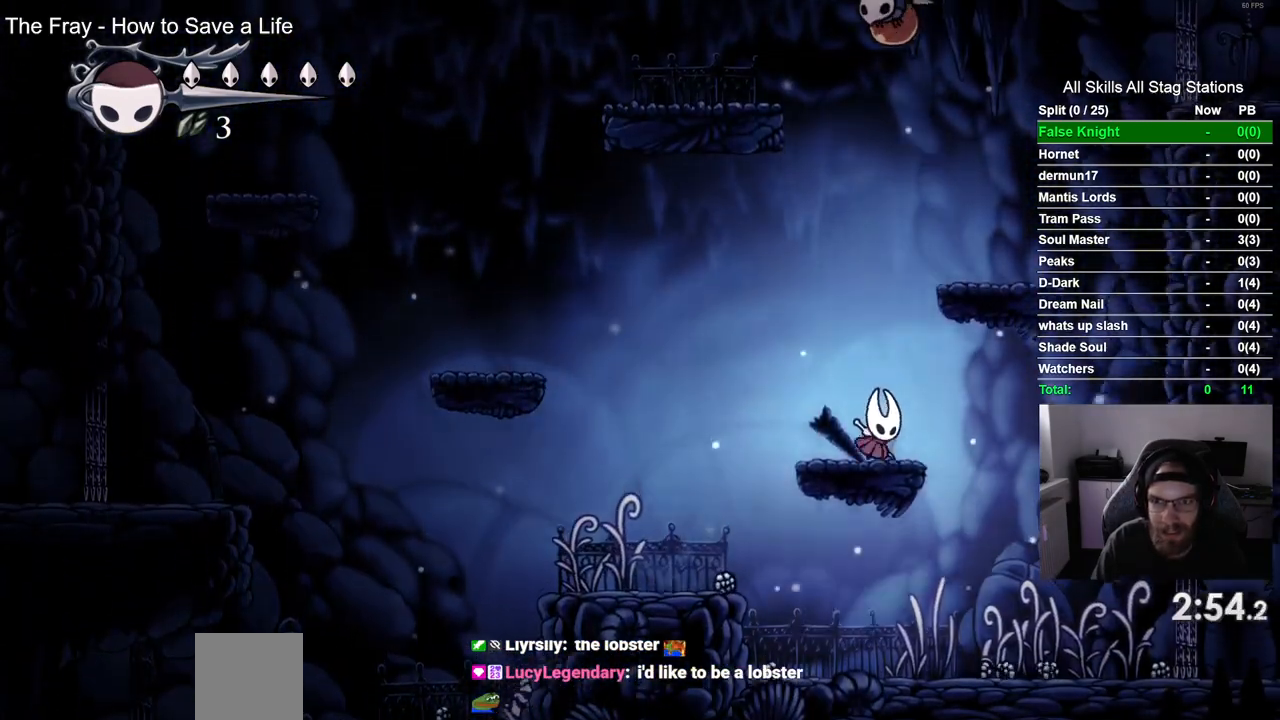
{"dt_ms": 500, "buttons": ["DPAD_LEFT"], "left_stick": "center", "right_stick": "center", "events": [[250, "CROSS", "up"], [333, "DPAD_RIGHT", "up"], [500, "DPAD_LEFT", "down"]]}
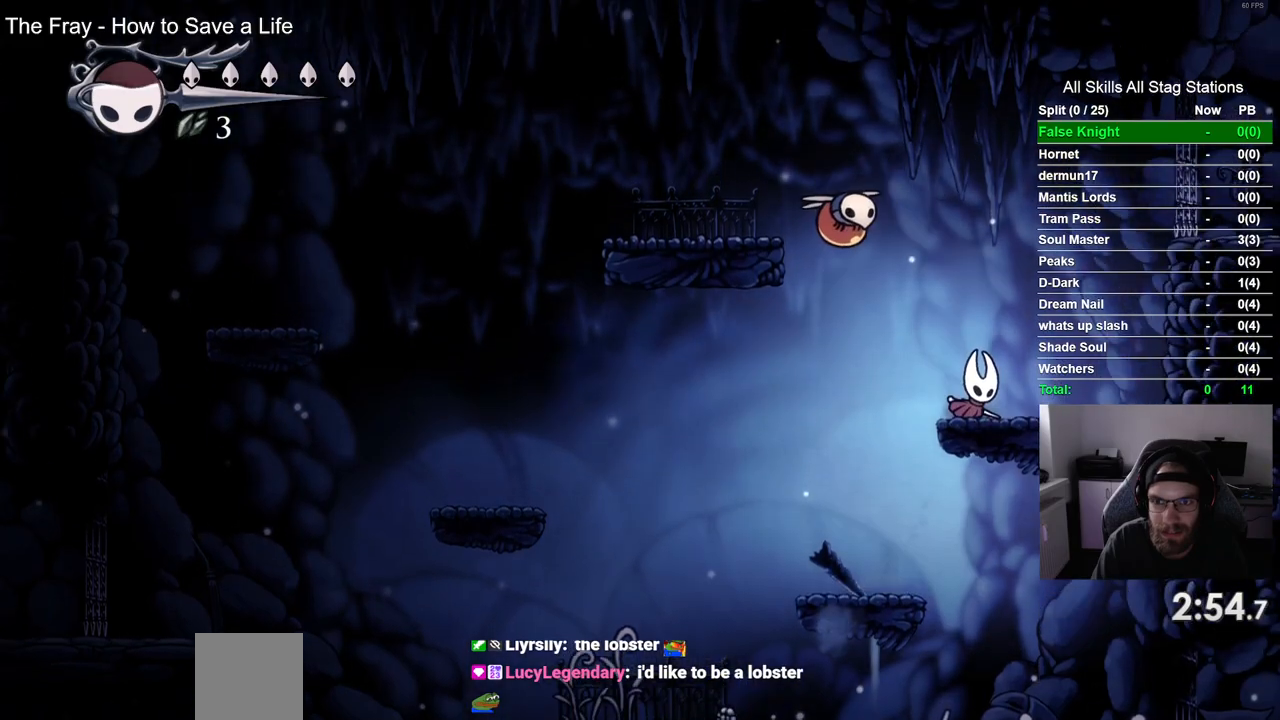
{"dt_ms": 500, "buttons": [], "left_stick": "center", "right_stick": "center", "events": [[17, "CROSS", "down"], [117, "SQUARE", "down"], [167, "DPAD_UP", "down"], [200, "DPAD_LEFT", "up"], [217, "DPAD_RIGHT", "down"], [217, "DPAD_UP", "up"], [233, "CROSS", "up"], [300, "SQUARE", "up"], [467, "DPAD_RIGHT", "up"]]}
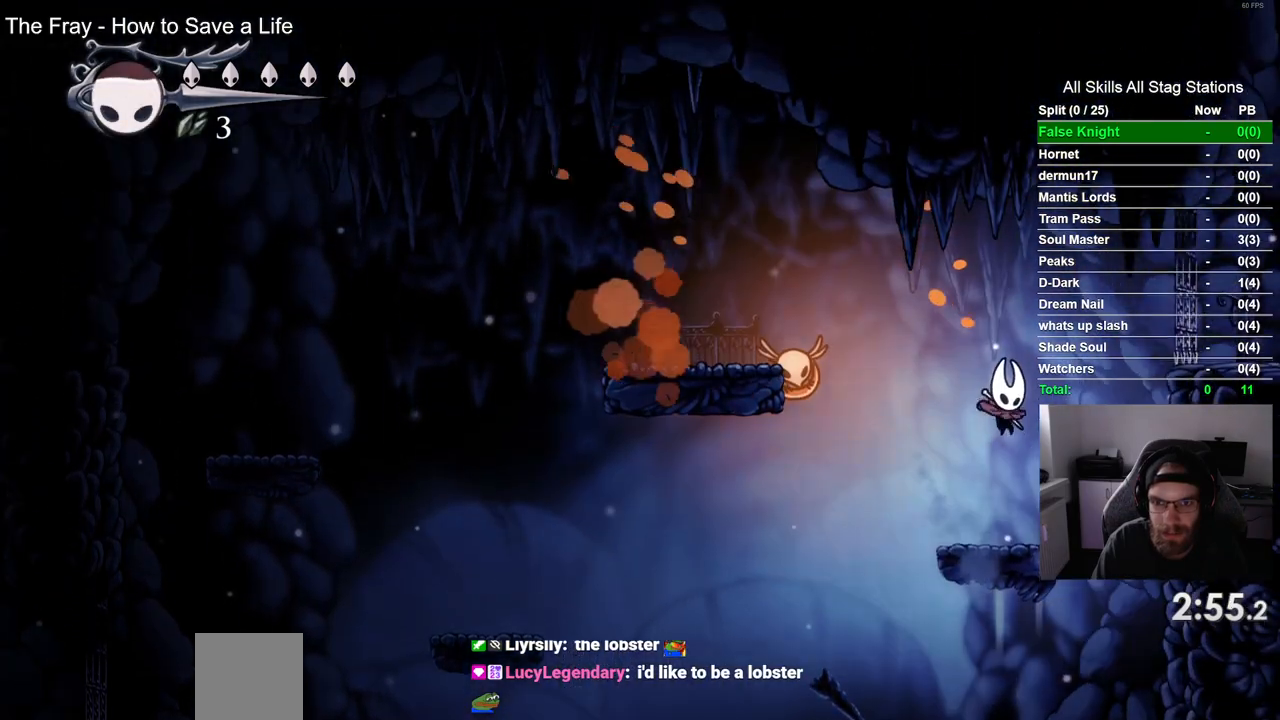
{"dt_ms": 500, "buttons": ["CROSS", "DPAD_LEFT"], "left_stick": "center", "right_stick": "center"}
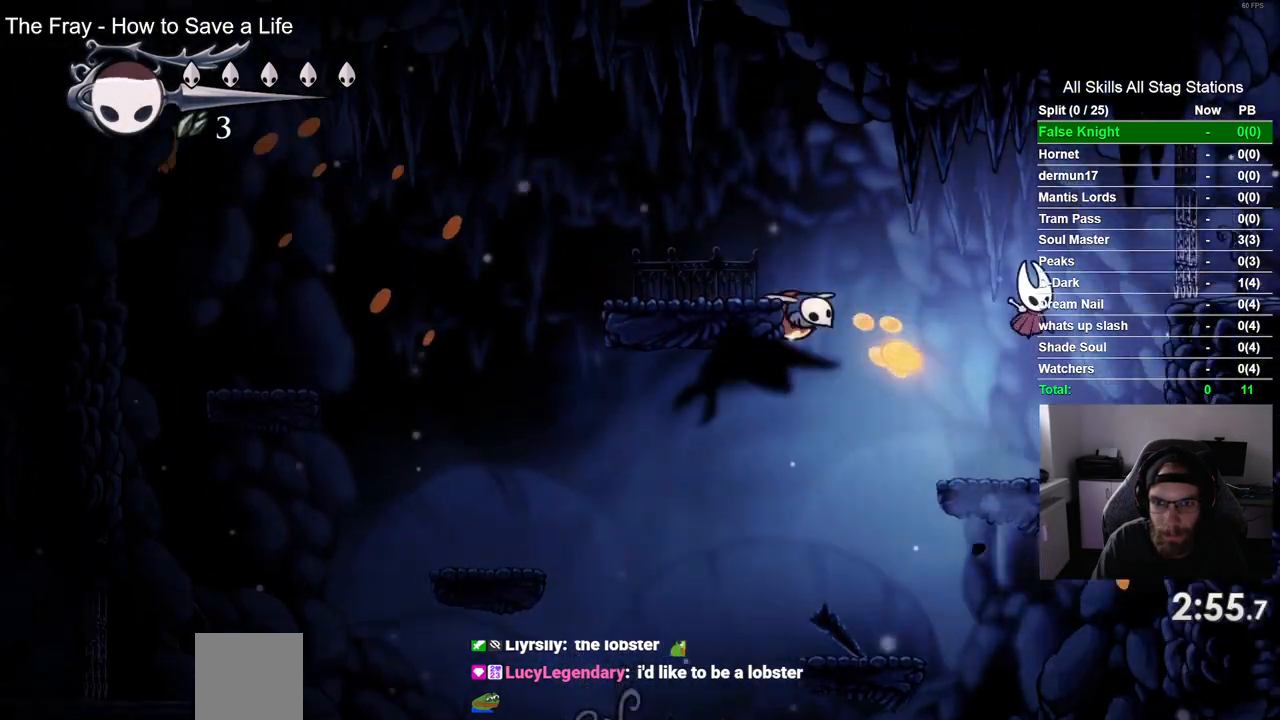
{"dt_ms": 500, "buttons": [], "left_stick": "center", "right_stick": "center", "events": [[133, "CROSS", "up"], [217, "DPAD_LEFT", "up"], [333, "SQUARE", "down"], [467, "SQUARE", "up"]]}
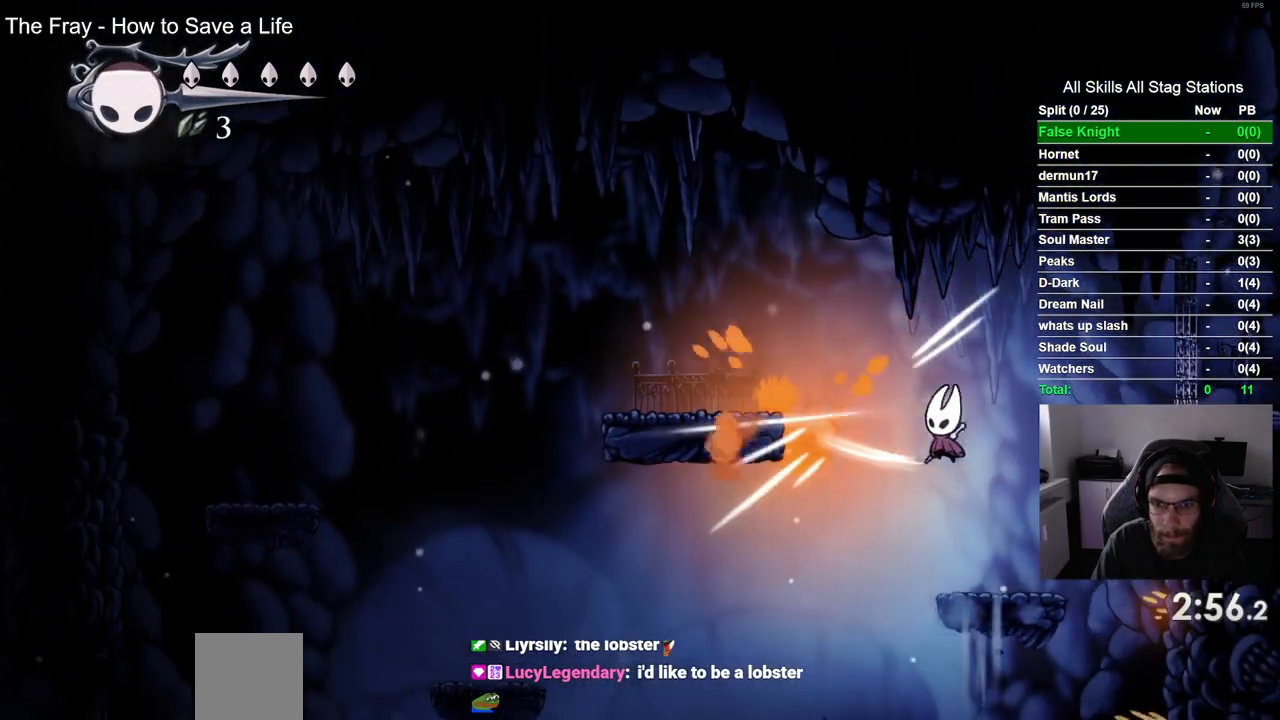
{"dt_ms": 500, "buttons": ["SQUARE", "DPAD_LEFT"], "left_stick": "center", "right_stick": "center"}
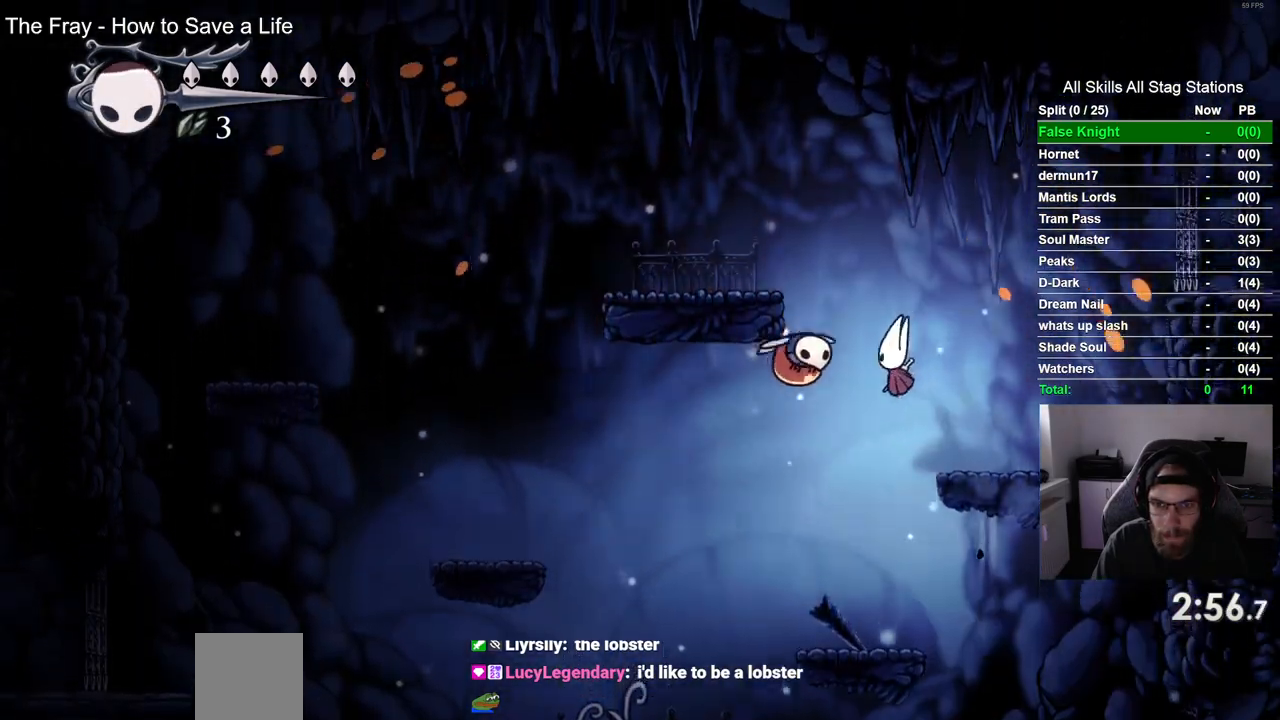
{"dt_ms": 500, "buttons": ["CROSS"], "left_stick": "center", "right_stick": "center", "events": [[50, "SQUARE", "up"], [433, "CROSS", "down"], [433, "DPAD_LEFT", "up"], [433, "DPAD_UP", "down"], [483, "DPAD_UP", "up"]]}
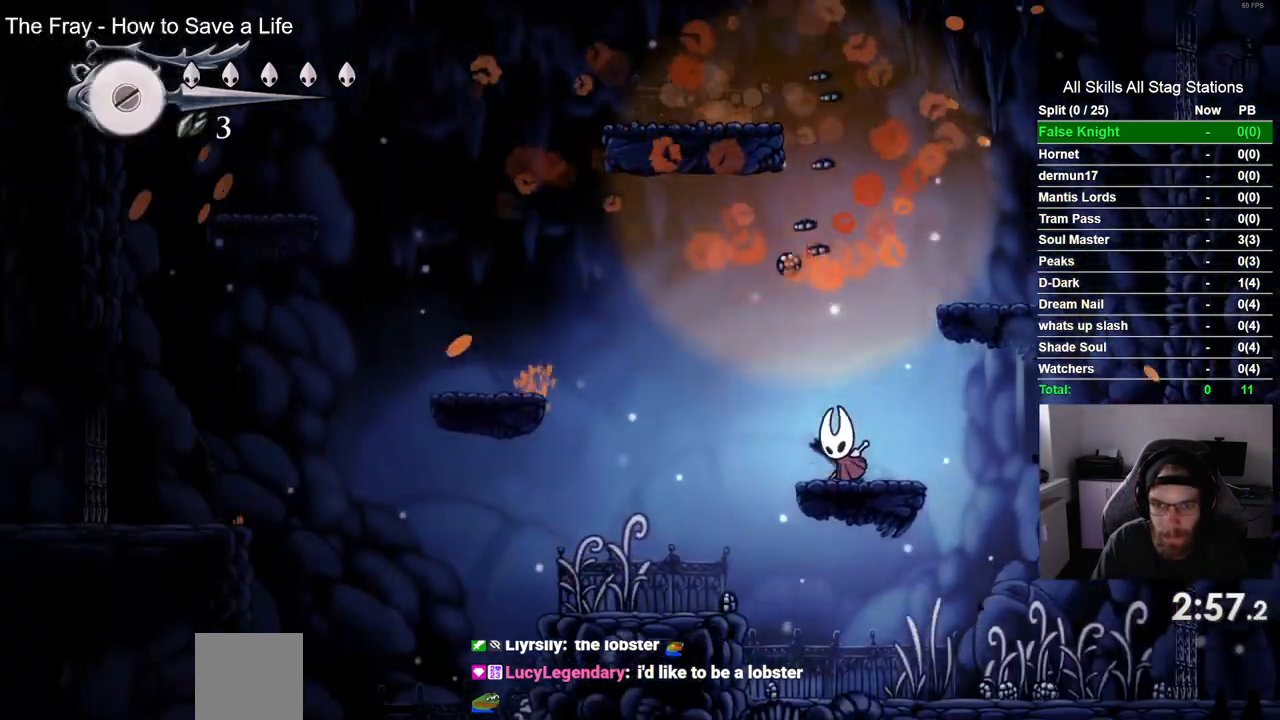
{"dt_ms": 500, "buttons": ["DPAD_RIGHT"], "left_stick": "center", "right_stick": "center"}
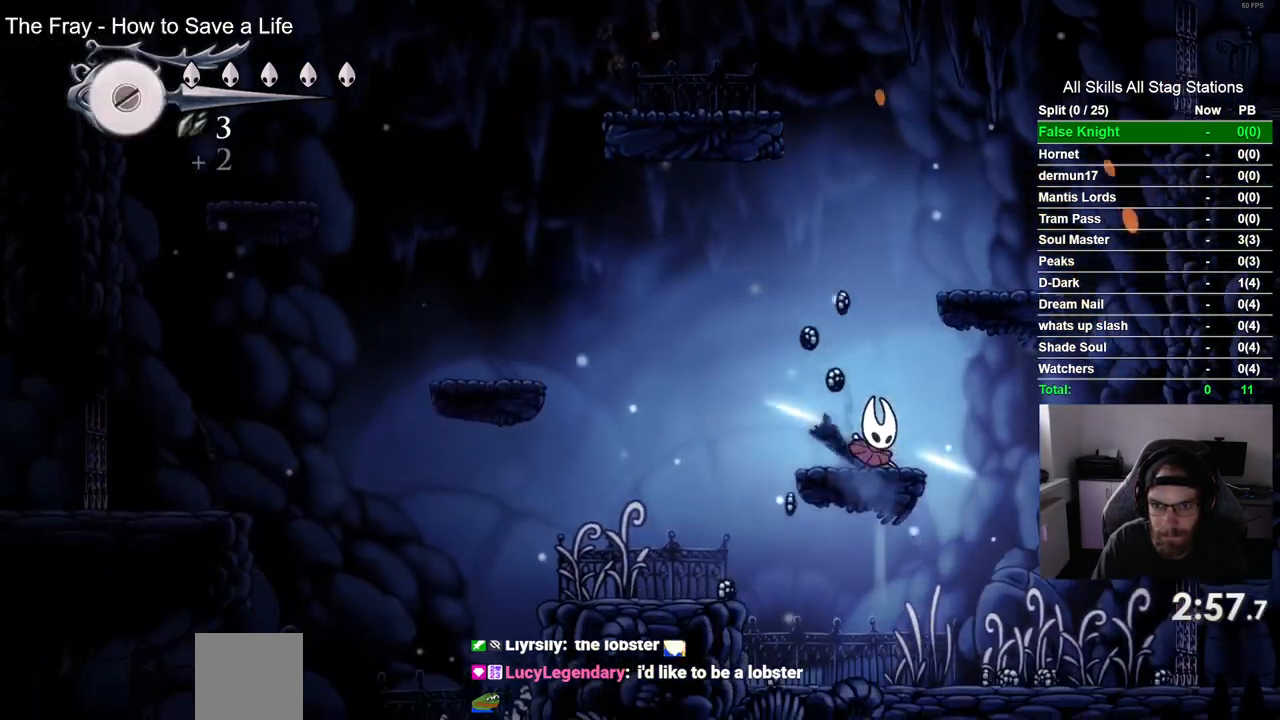
{"dt_ms": 500, "buttons": ["DPAD_RIGHT"], "left_stick": "center", "right_stick": "center", "events": []}
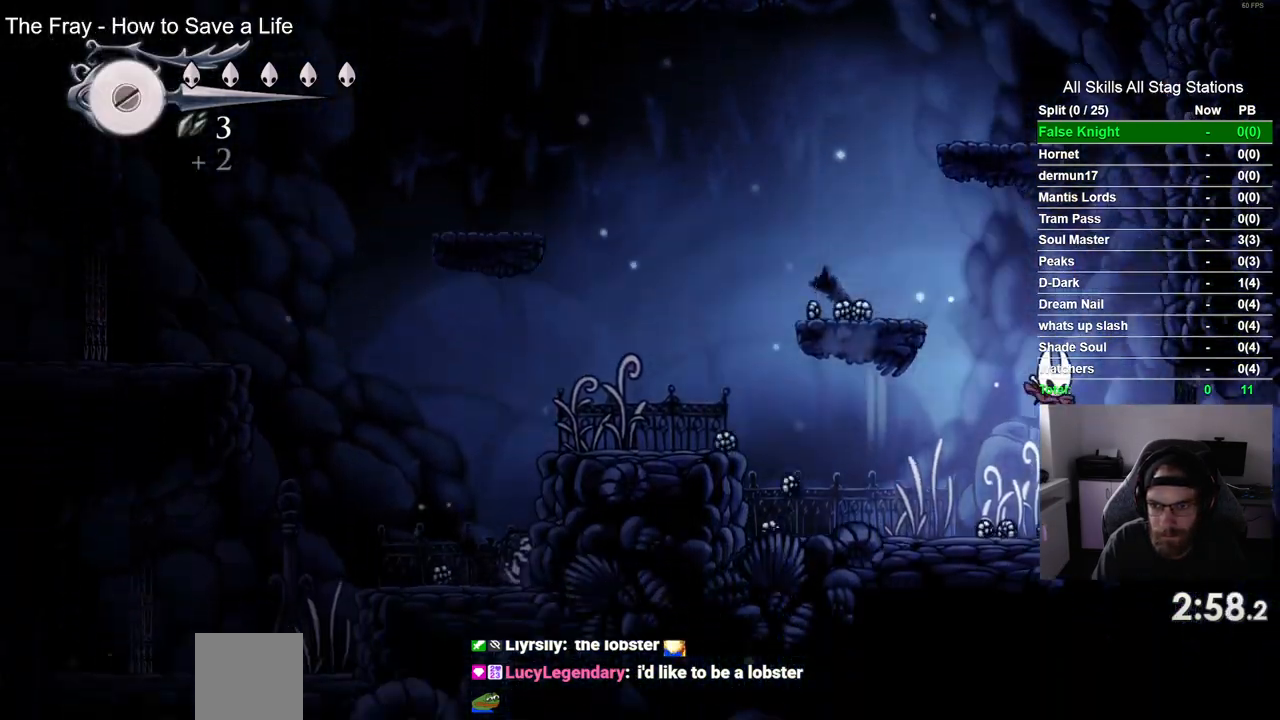
{"dt_ms": 500, "buttons": ["DPAD_RIGHT"], "left_stick": "center", "right_stick": "center", "events": []}
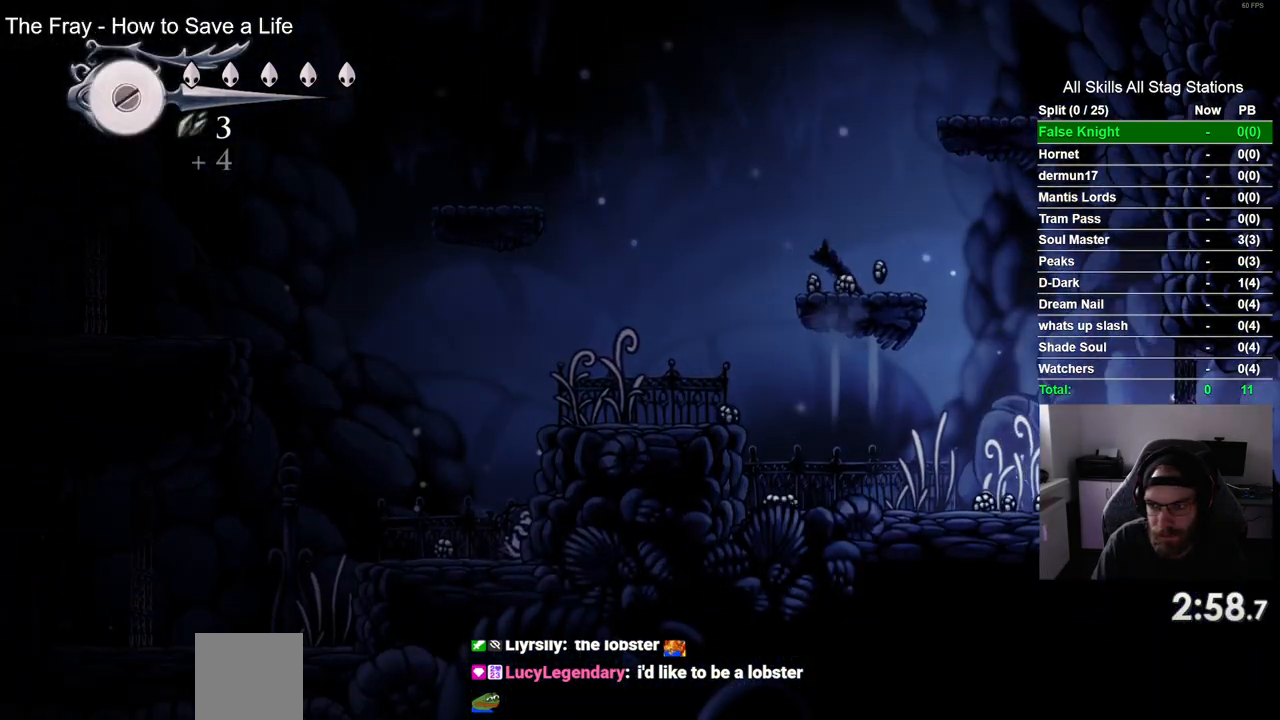
{"dt_ms": 500, "buttons": ["DPAD_RIGHT"], "left_stick": "center", "right_stick": "center", "events": []}
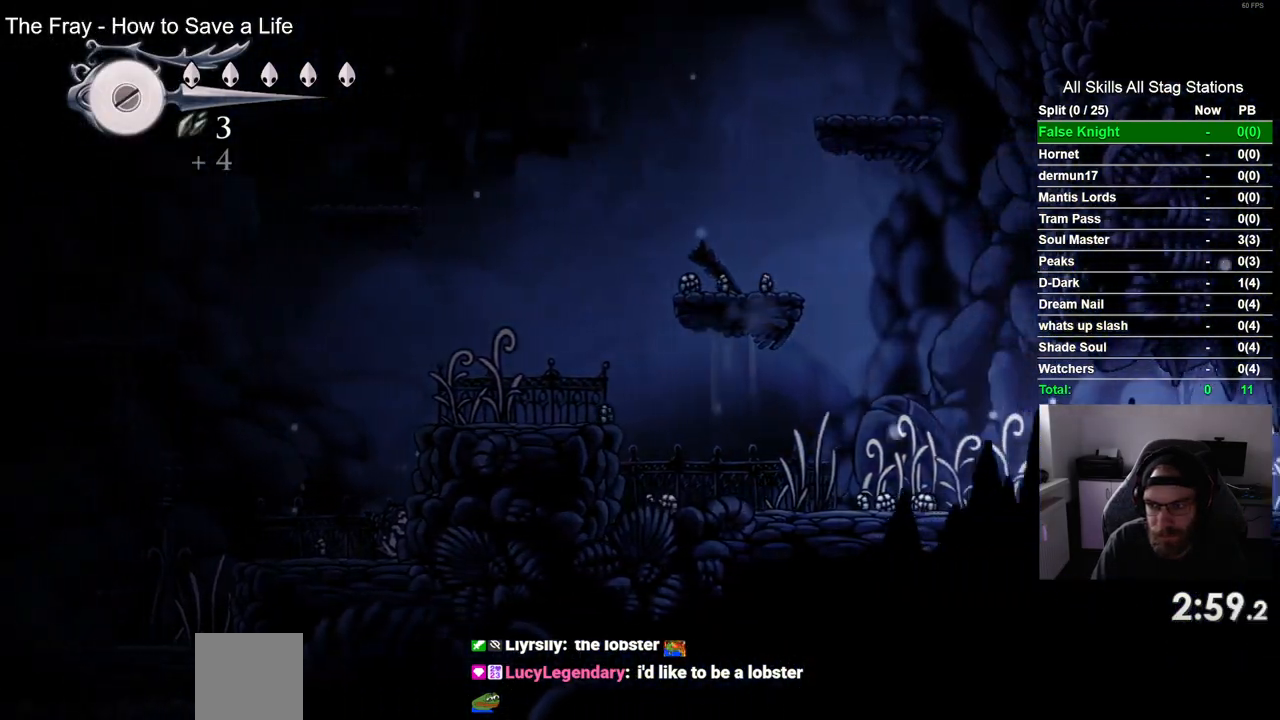
{"dt_ms": 500, "buttons": ["DPAD_RIGHT"], "left_stick": "center", "right_stick": "center", "events": []}
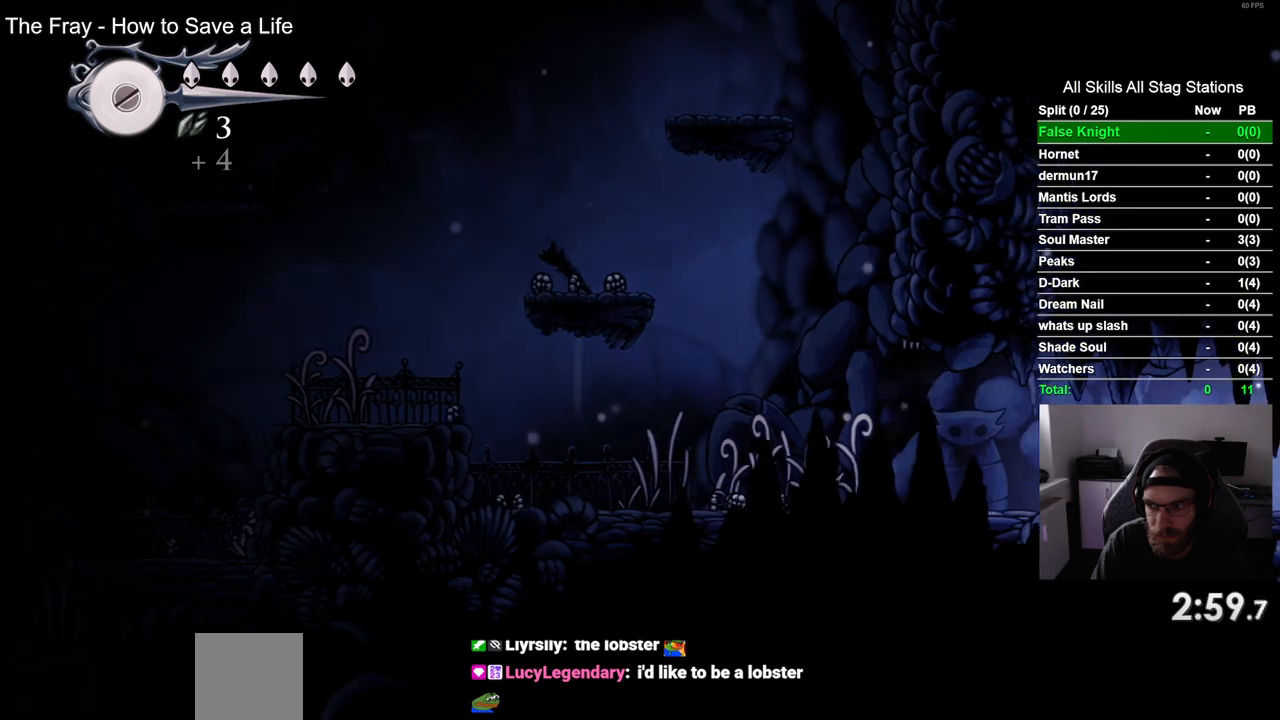
{"dt_ms": 500, "buttons": ["DPAD_RIGHT"], "left_stick": "center", "right_stick": "center", "events": []}
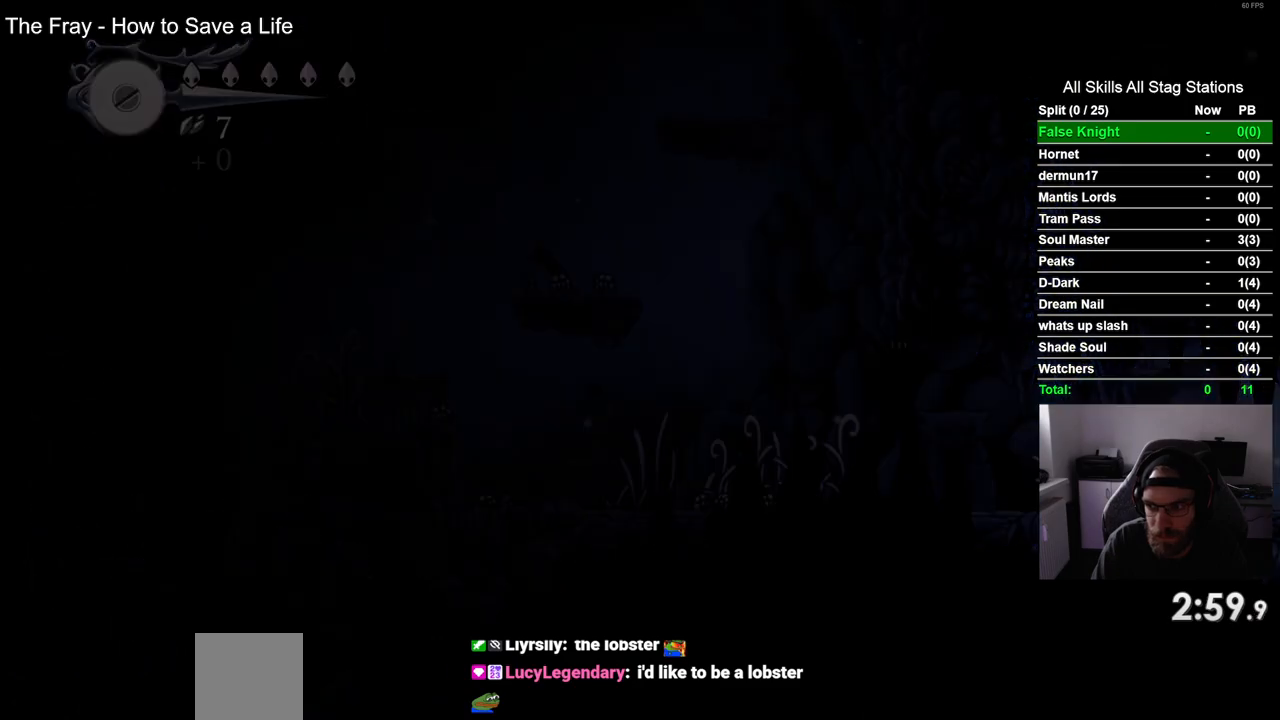
{"dt_ms": 500, "buttons": ["DPAD_RIGHT"], "left_stick": "center", "right_stick": "center", "events": [[267, "DPAD_RIGHT", "up"], [467, "DPAD_RIGHT", "down"]]}
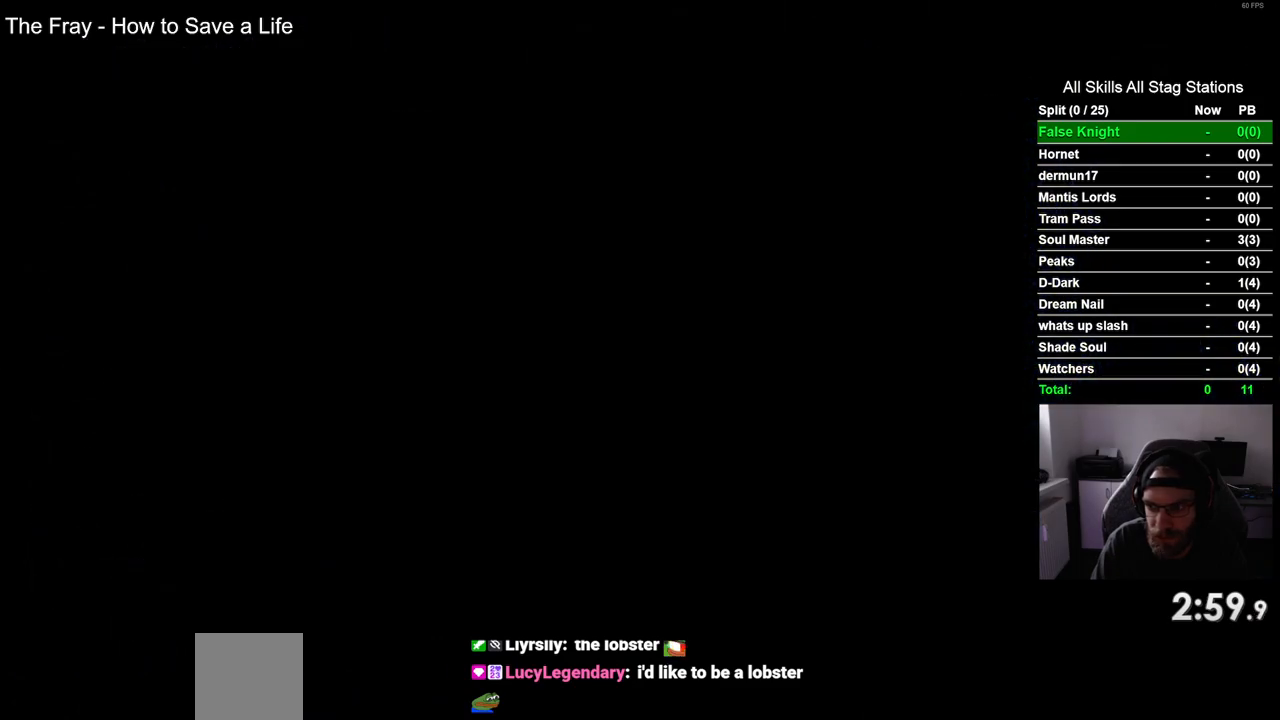
{"dt_ms": 500, "buttons": ["DPAD_RIGHT"], "left_stick": "center", "right_stick": "center", "events": []}
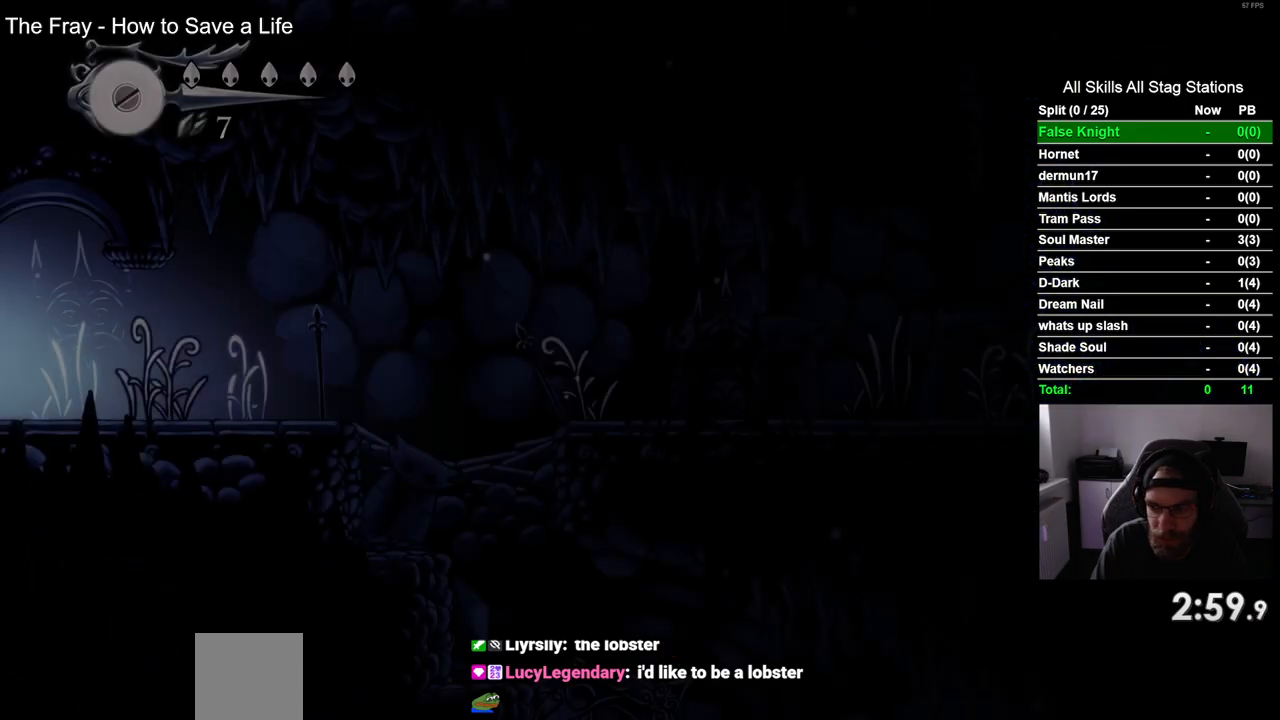
{"dt_ms": 500, "buttons": ["DPAD_RIGHT"], "left_stick": "center", "right_stick": "center", "events": []}
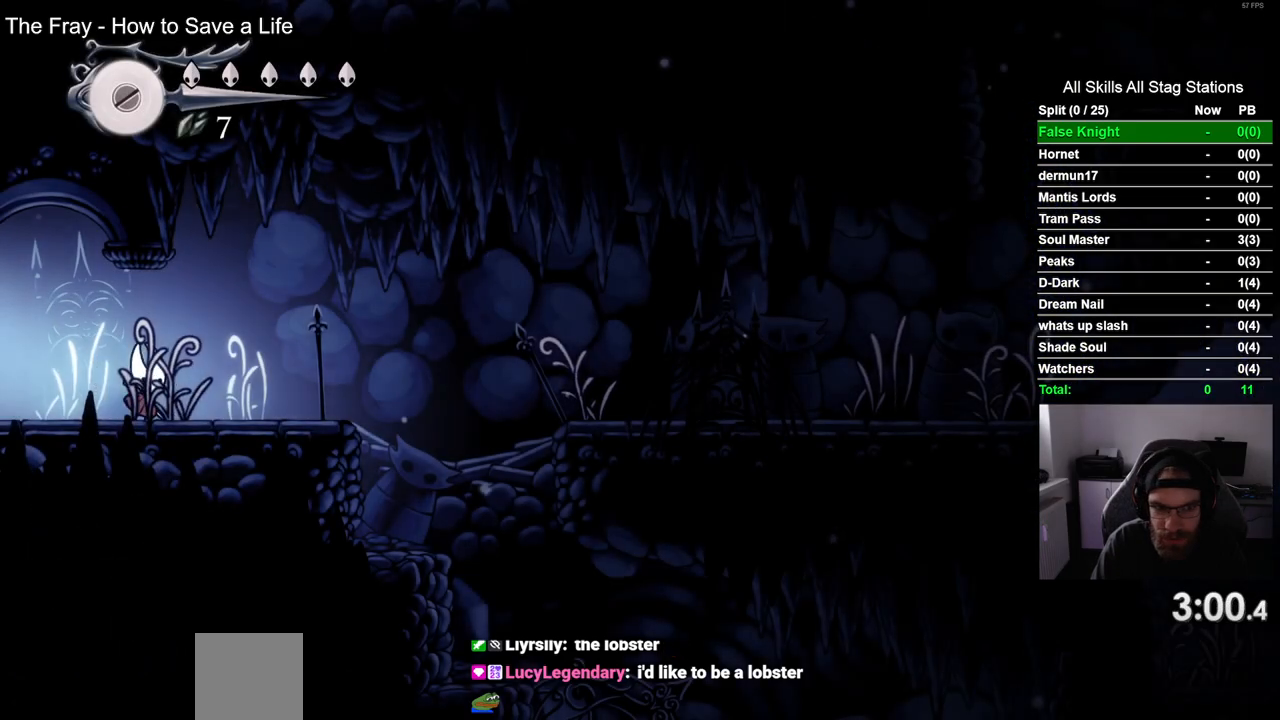
{"dt_ms": 500, "buttons": ["CROSS", "DPAD_RIGHT"], "left_stick": "center", "right_stick": "center", "events": [[433, "CROSS", "down"]]}
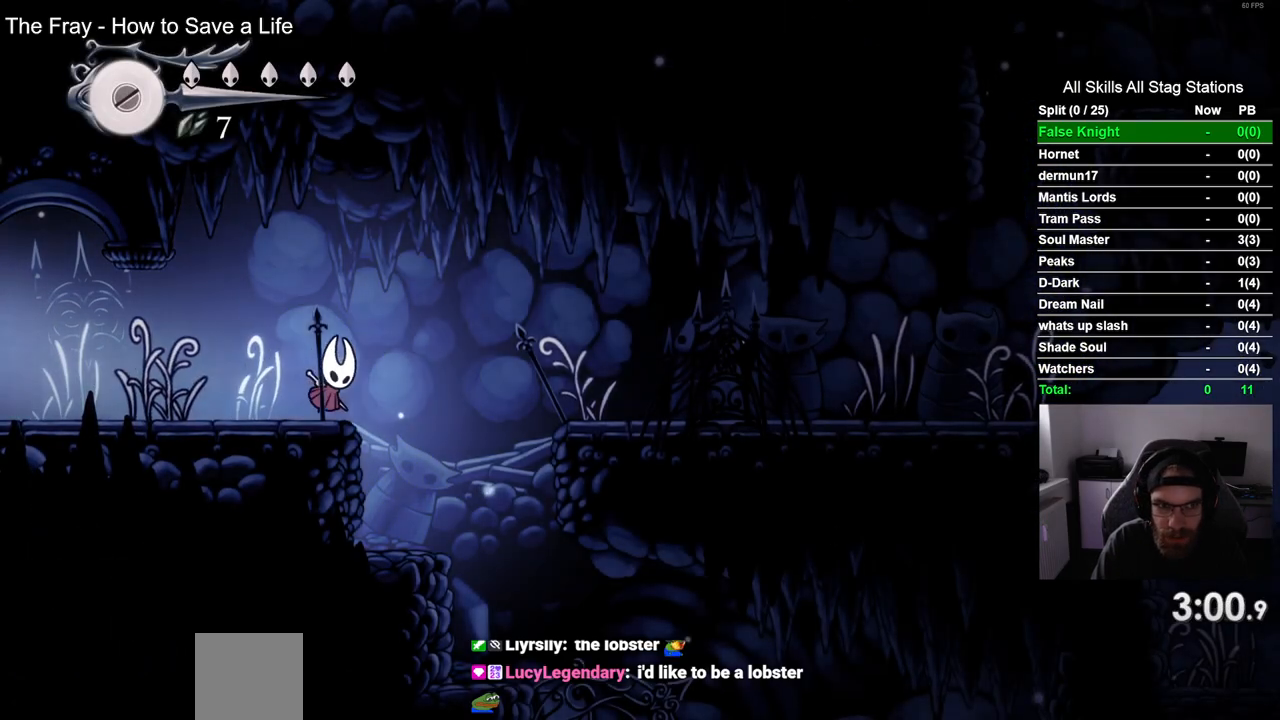
{"dt_ms": 500, "buttons": ["DPAD_RIGHT"], "left_stick": "center", "right_stick": "center", "events": [[300, "CROSS", "up"]]}
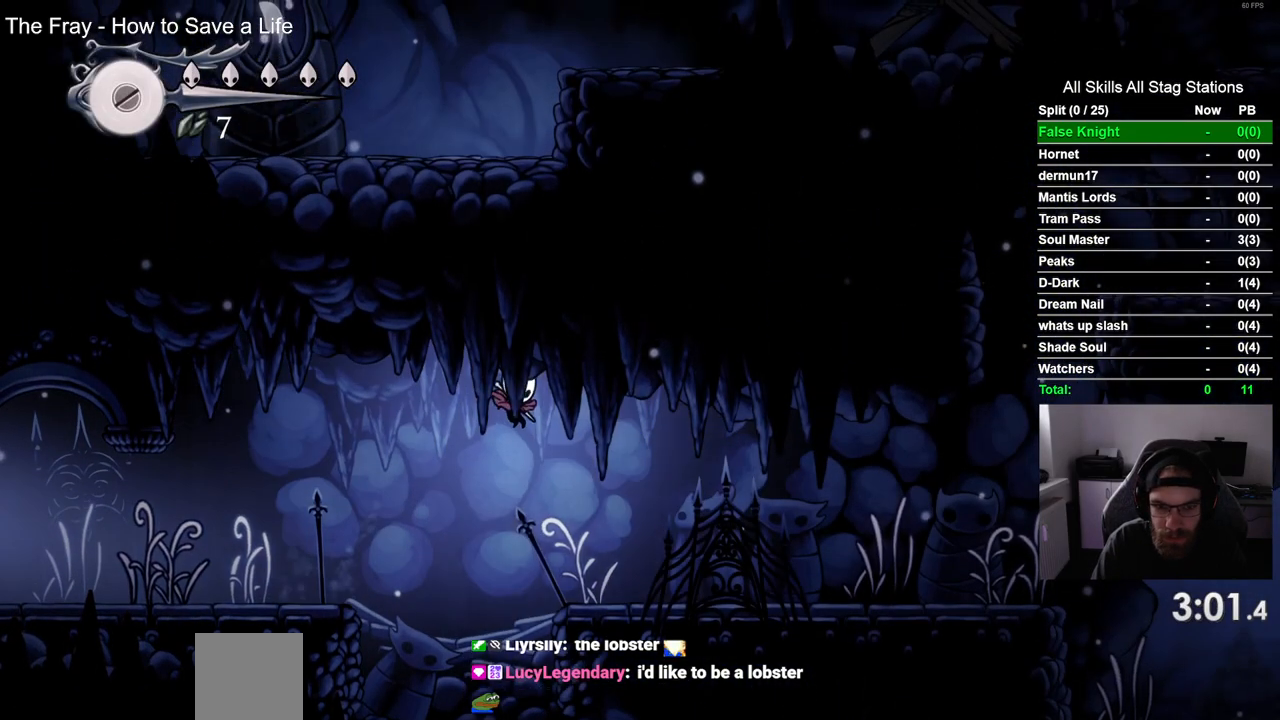
{"dt_ms": 1000, "buttons": ["CROSS", "DPAD_RIGHT"], "left_stick": "center", "right_stick": "center"}
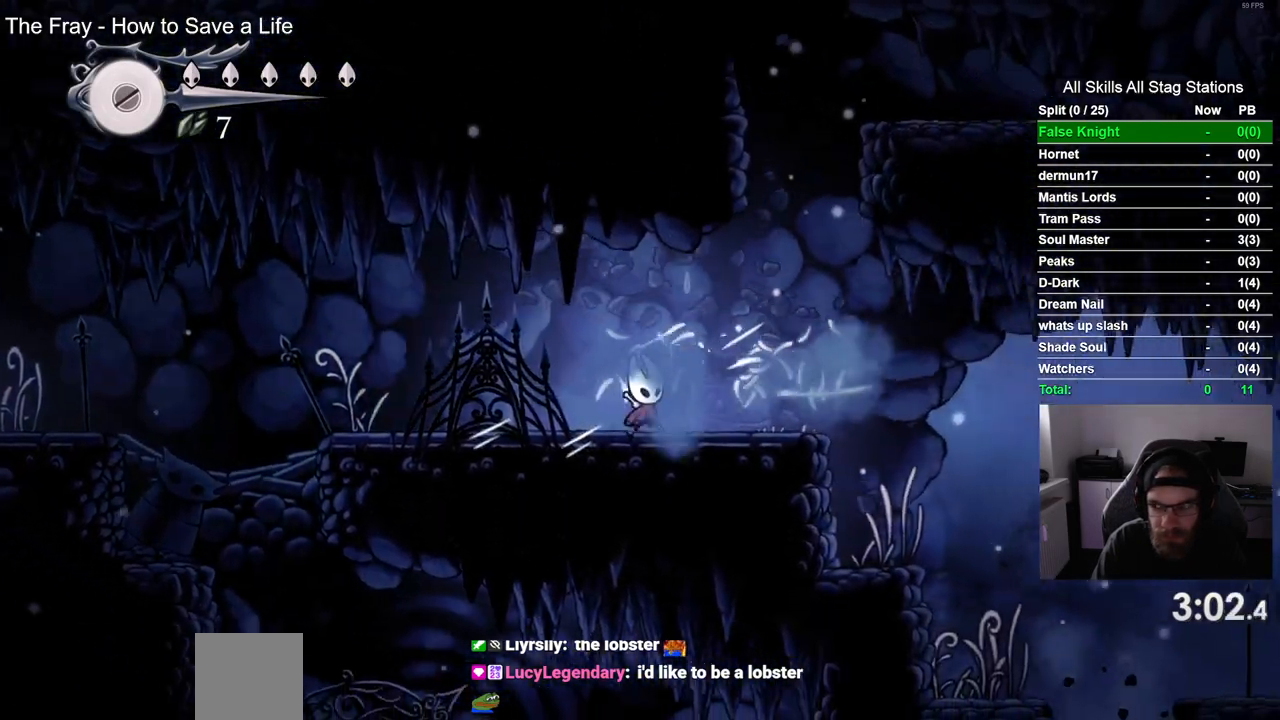
{"dt_ms": 1000, "buttons": [], "left_stick": "center", "right_stick": "center"}
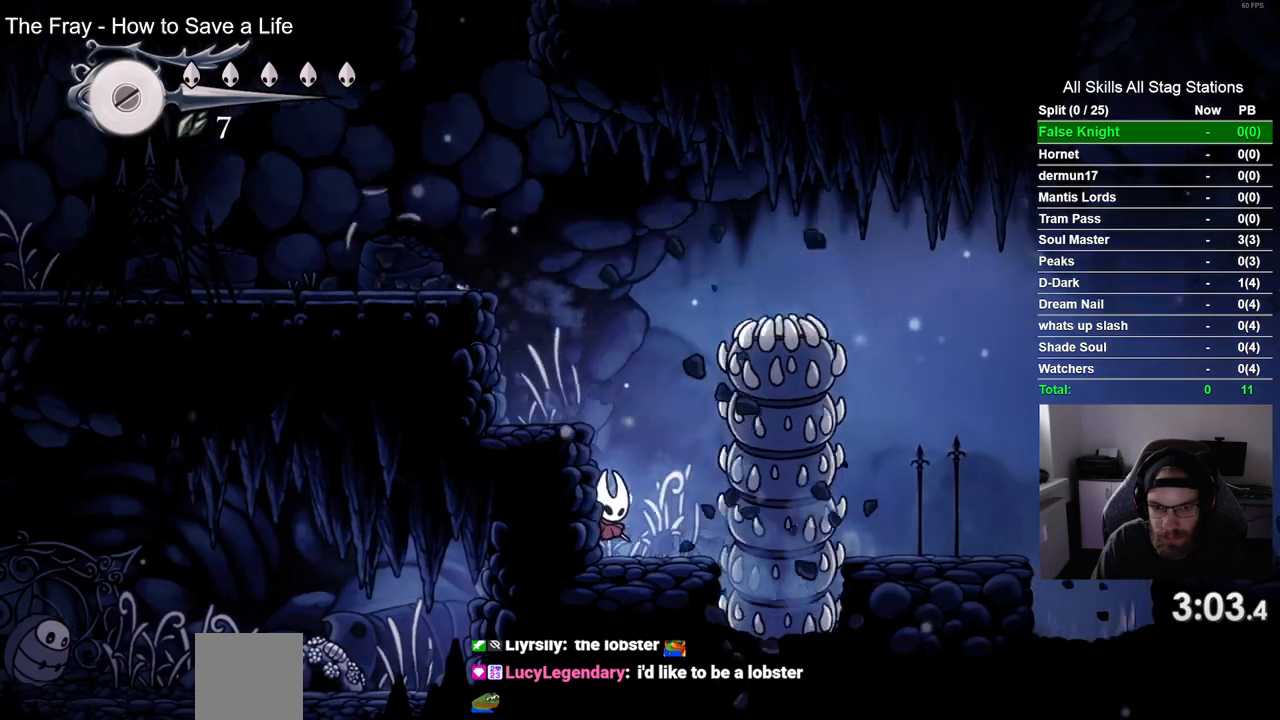
{"dt_ms": 500, "buttons": [], "left_stick": "center", "right_stick": "center", "events": [[17, "DPAD_RIGHT", "down"], [133, "DPAD_RIGHT", "up"], [200, "SQUARE", "down"], [367, "SQUARE", "up"]]}